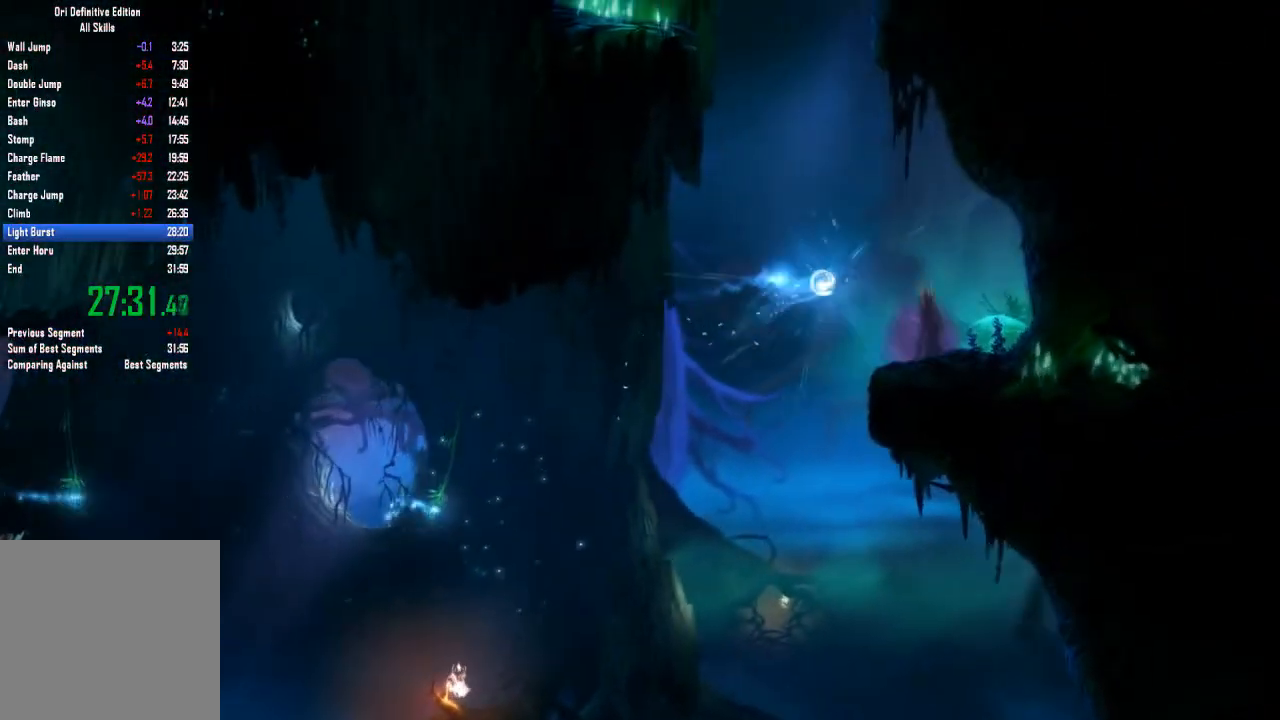
Gameplay with a controller (Xbox layout); each line is a JSON object with the inputs held at the frame after it. "events" lists button and stick changes between this image and that frame as [ms after this image, input, new state], when the widget could be followed in between. Not read: A HOME L3 R3 X.
{"buttons": ["L2"], "left_stick": "center", "right_stick": "center", "events": [[133, "left_stick", "left"], [267, "left_stick", "center"]]}
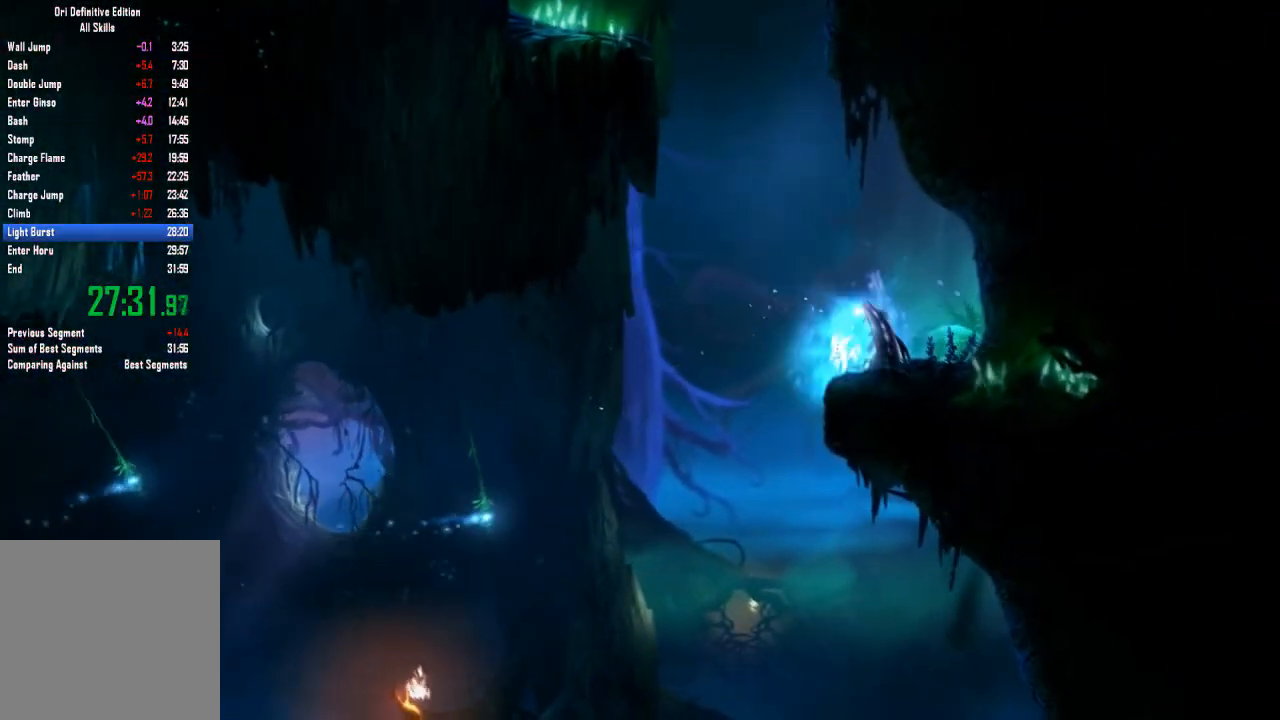
{"buttons": ["L2"], "left_stick": "left", "right_stick": "center"}
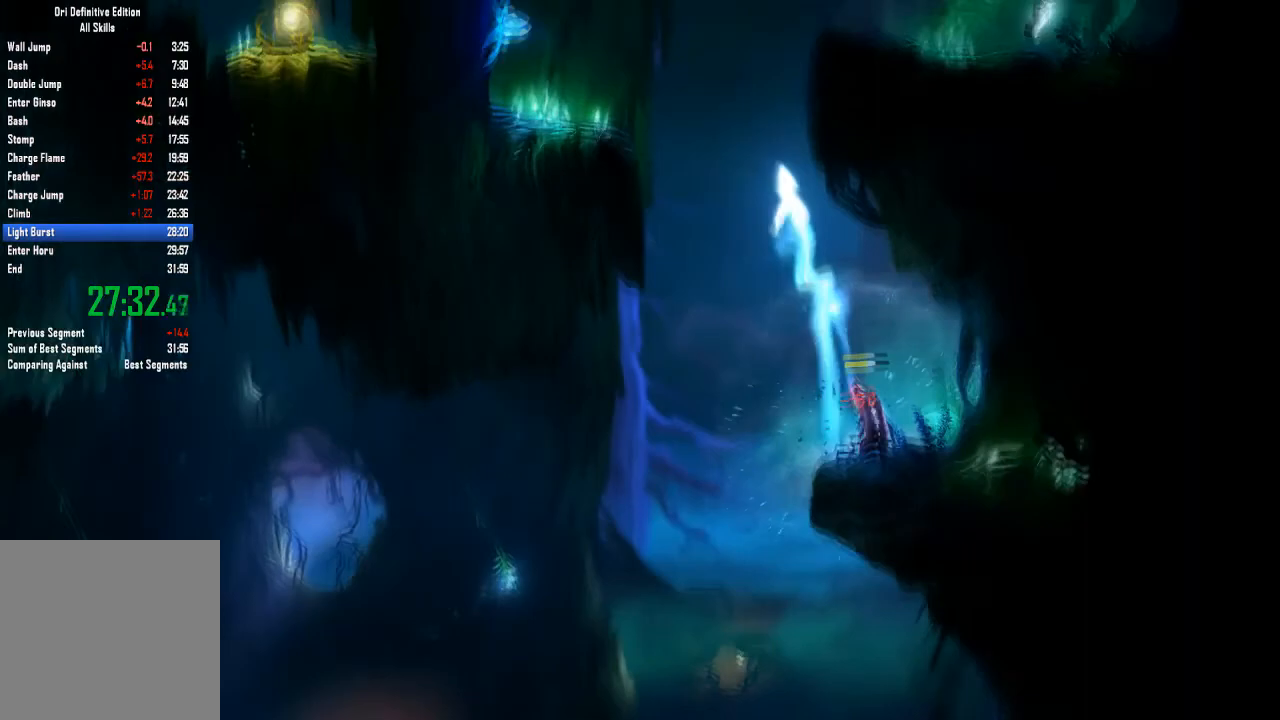
{"buttons": [], "left_stick": "left", "right_stick": "center", "events": [[300, "L2", "up"]]}
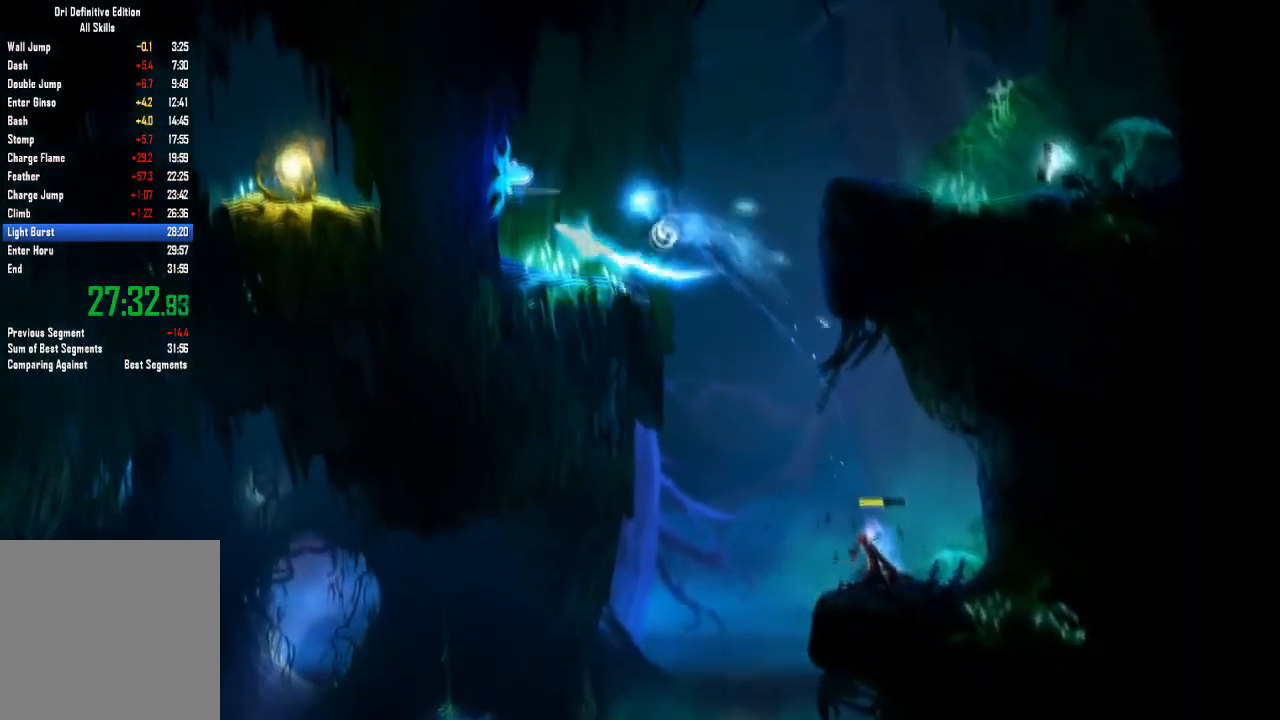
{"buttons": [], "left_stick": "right", "right_stick": "center", "events": [[234, "left_stick", "center"], [367, "left_stick", "right"]]}
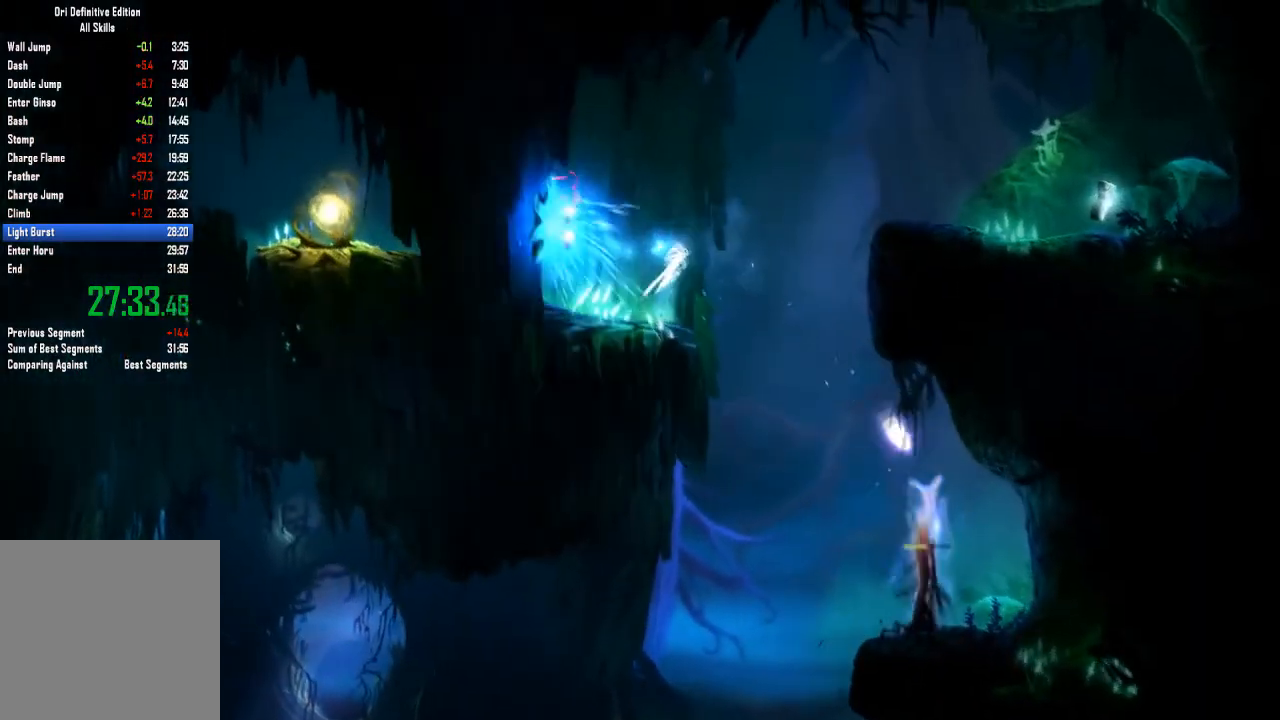
{"buttons": [], "left_stick": "right", "right_stick": "center", "events": []}